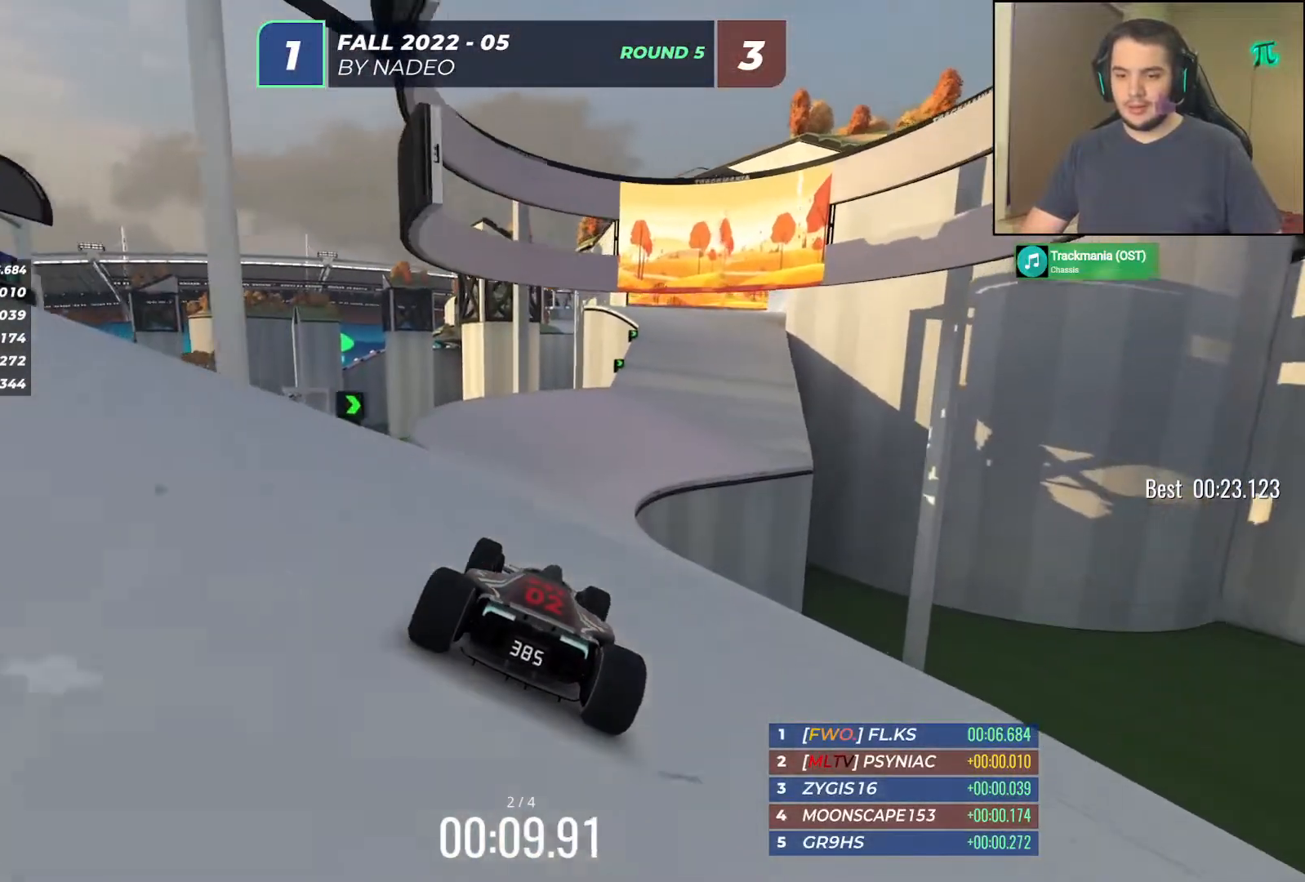
Gameplay with keyboard; each line is a JSON object with the keys held at the frame after it. "events" lists presses ("down") and releases ("up") of "down", "left", "right" and "up" between this image and that frame as [ms after this image, input, new state], when the widget could be followed in between. No other keys are recorded. Mouse input is not recorded.
{"keys": ["up"], "events": [[83, "left", "down"], [117, "left", "up"], [150, "right", "down"], [267, "right", "up"]]}
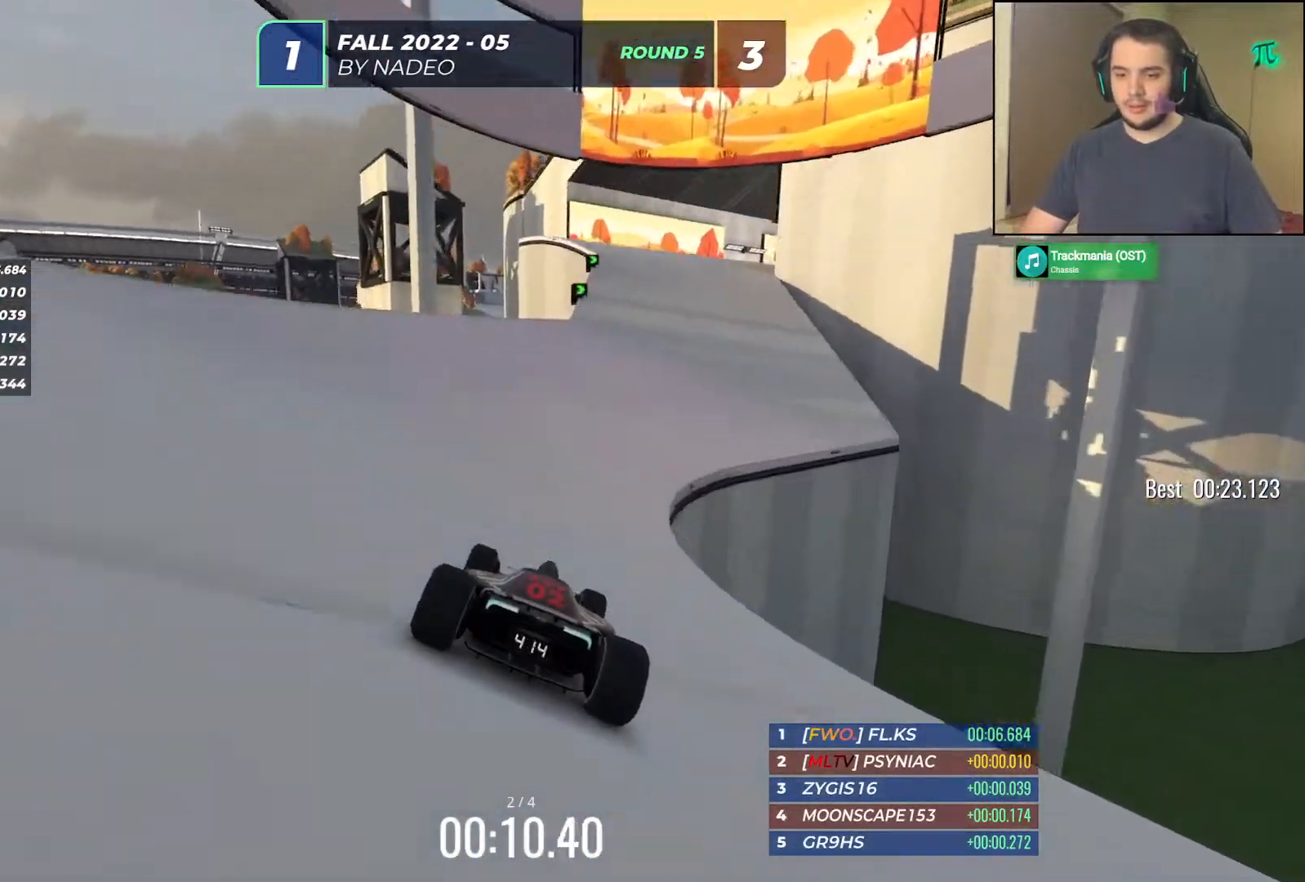
{"keys": ["up"], "events": [[117, "right", "down"], [217, "right", "up"]]}
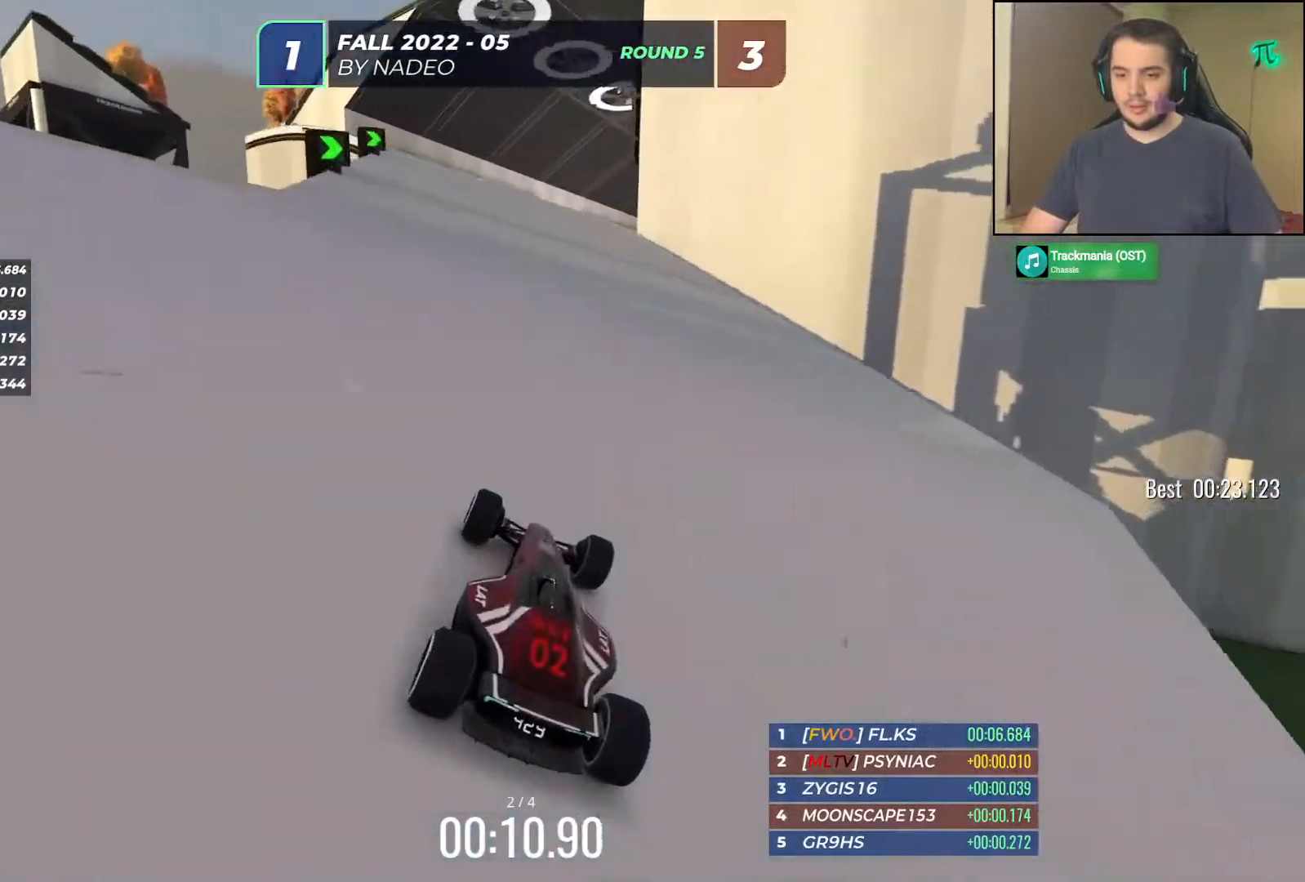
{"keys": ["up"], "events": [[133, "right", "down"], [233, "right", "up"], [417, "right", "down"], [483, "right", "up"]]}
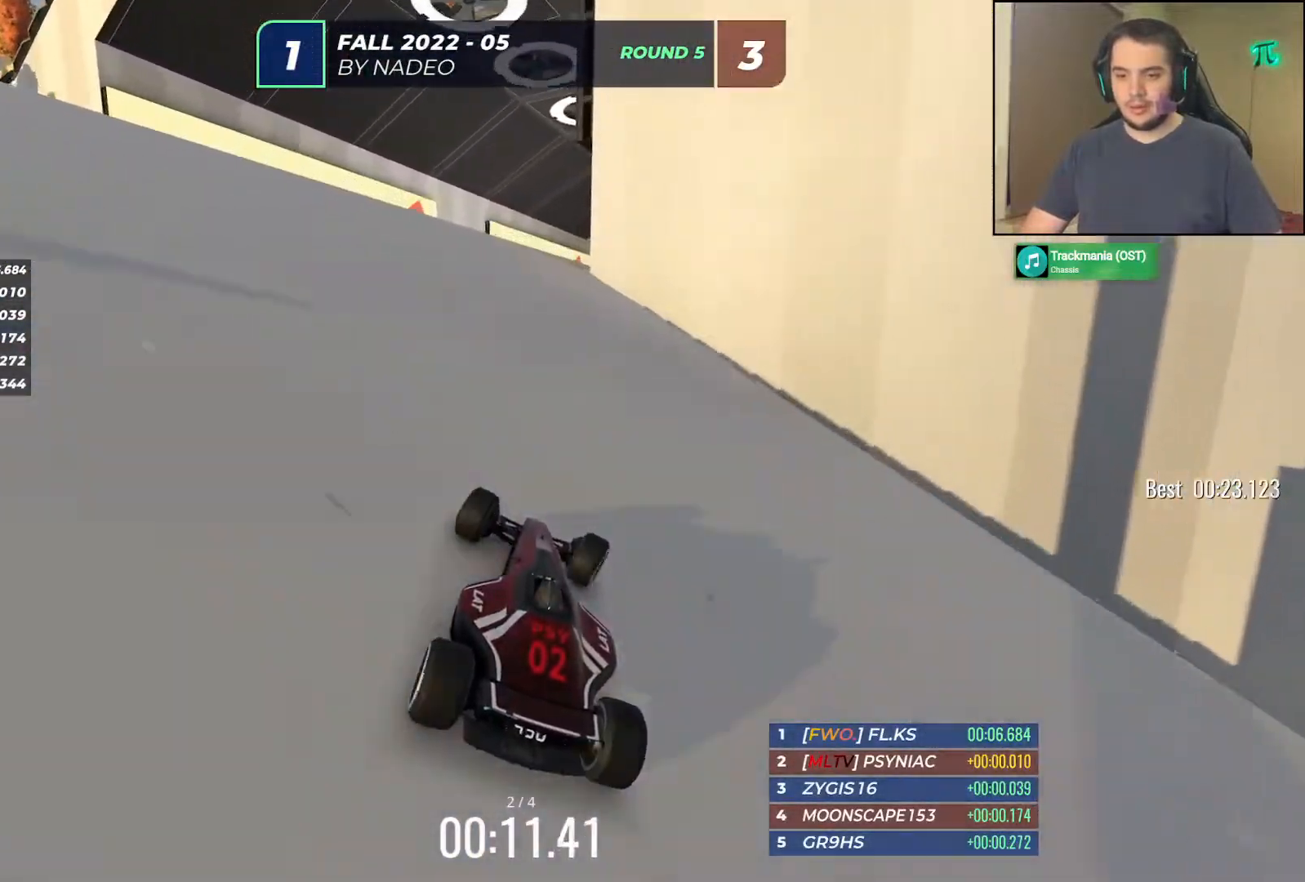
{"keys": ["up"], "events": [[100, "right", "down"], [500, "right", "up"]]}
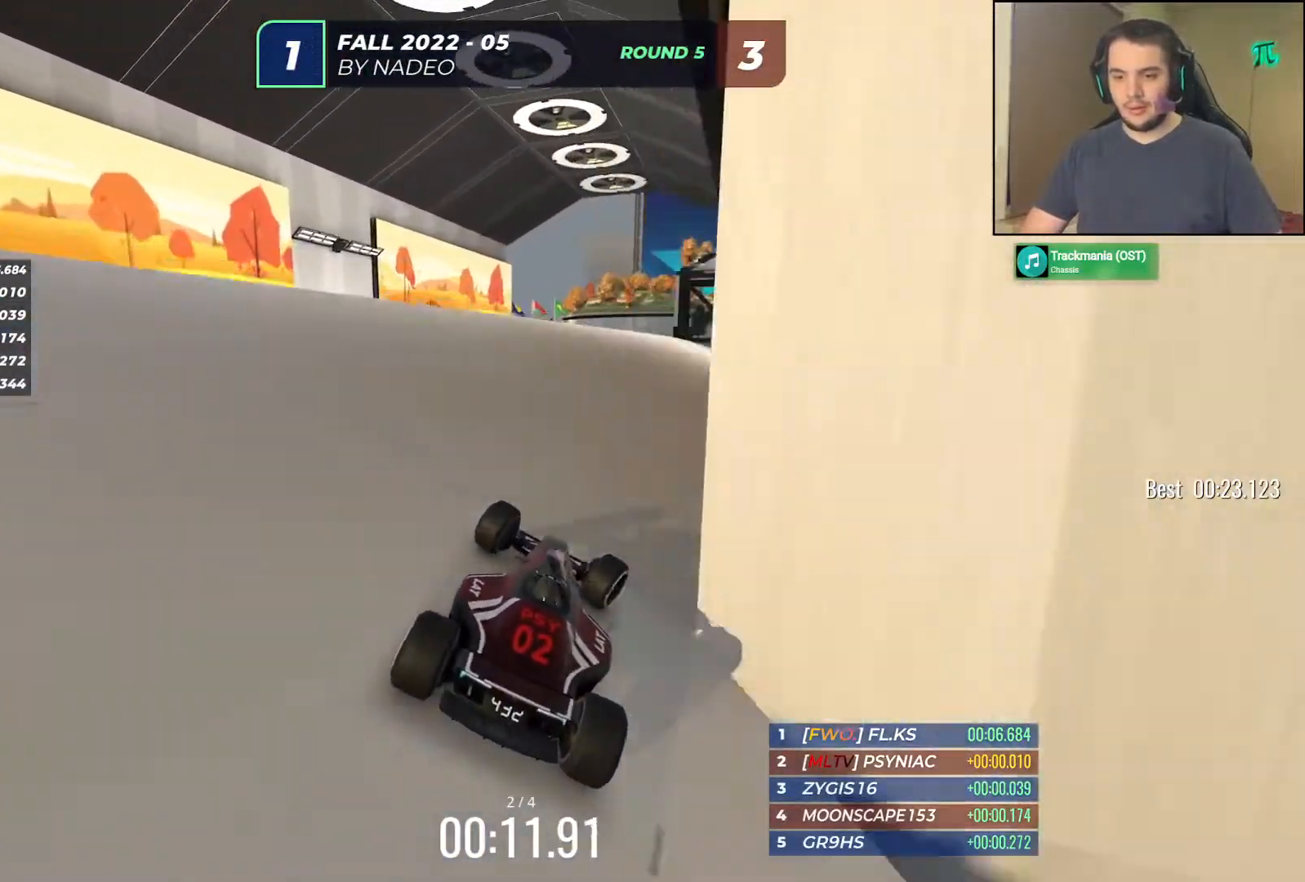
{"keys": ["up"], "events": [[33, "left", "down"], [333, "left", "up"]]}
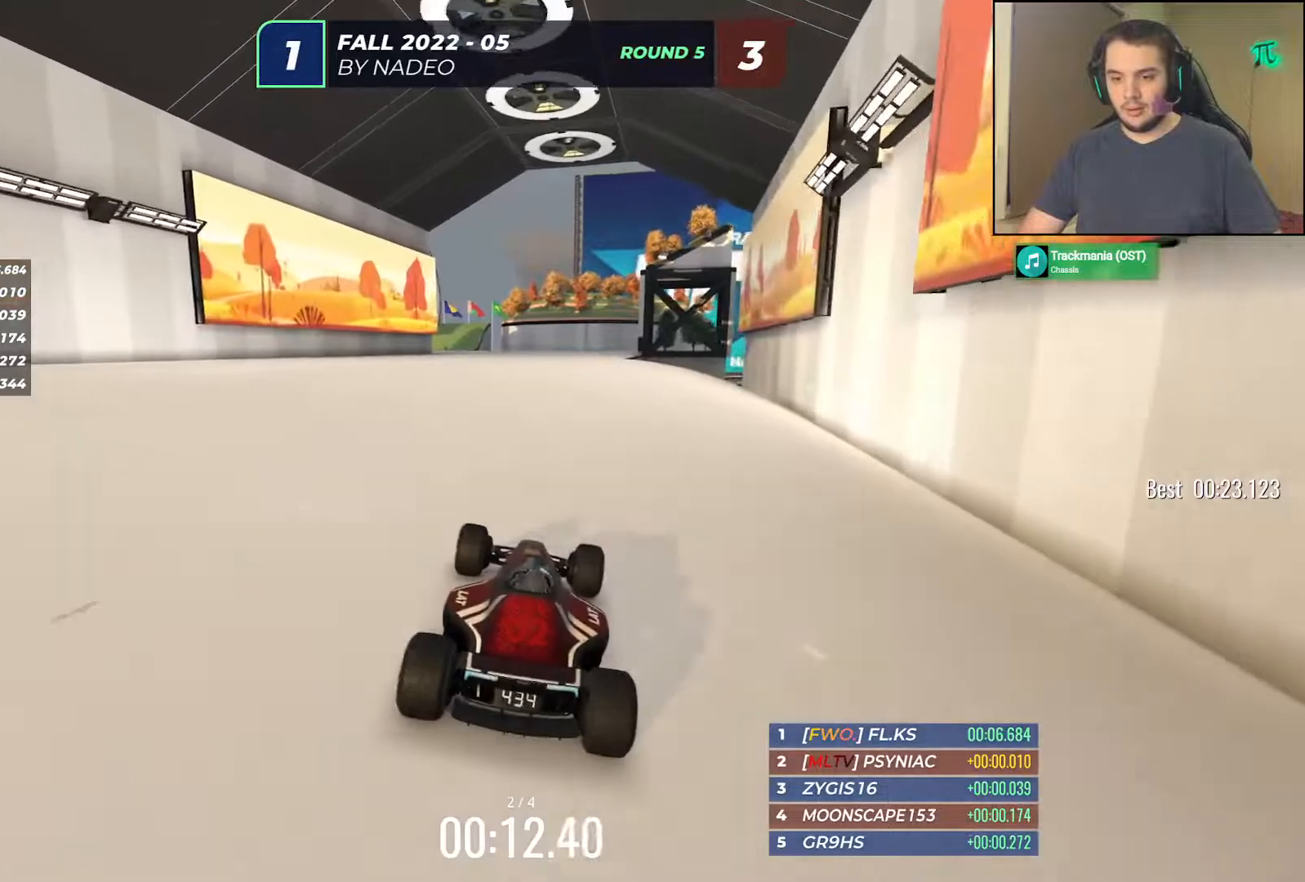
{"keys": ["up"], "events": [[383, "right", "down"], [500, "right", "up"]]}
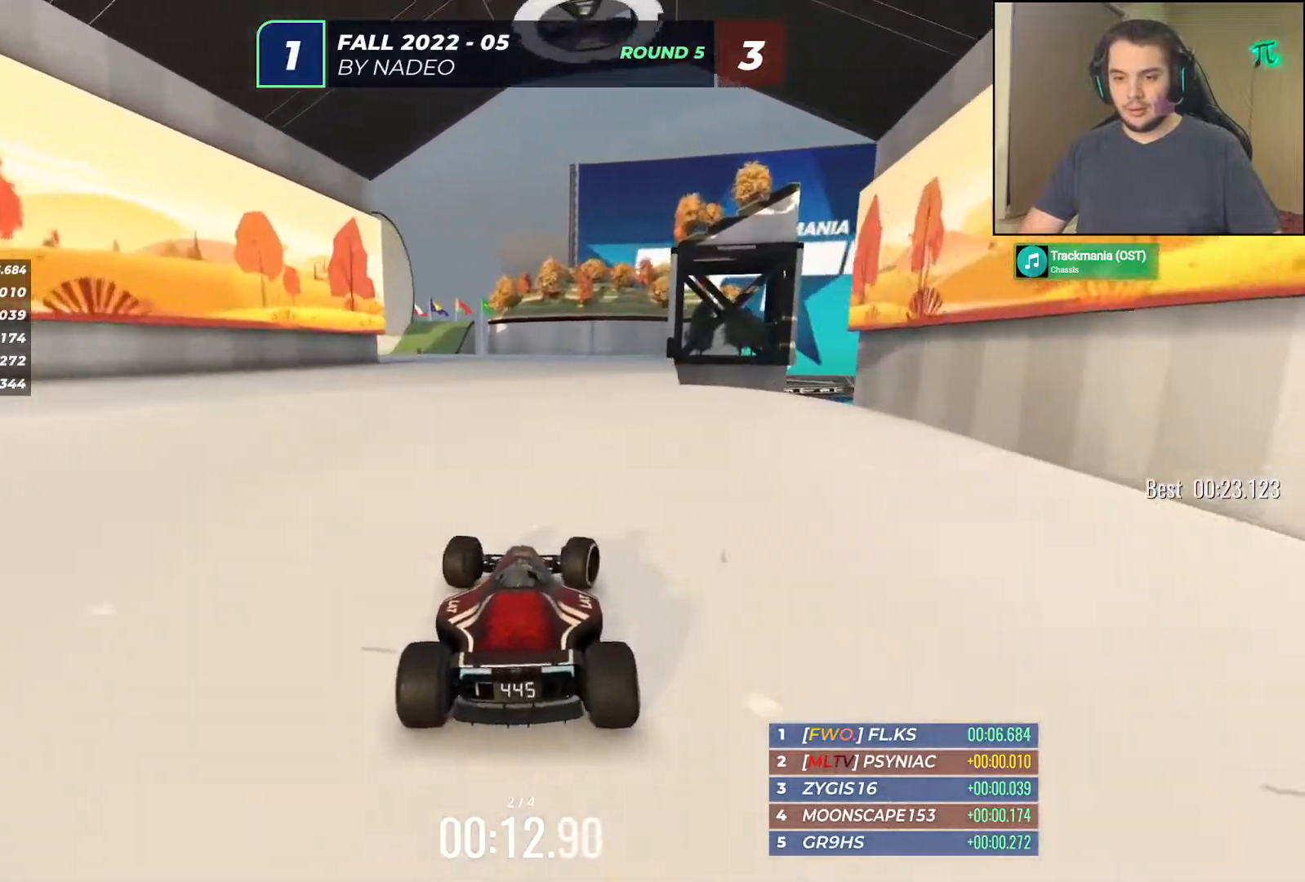
{"keys": ["left", "up"], "events": [[17, "left", "down"]]}
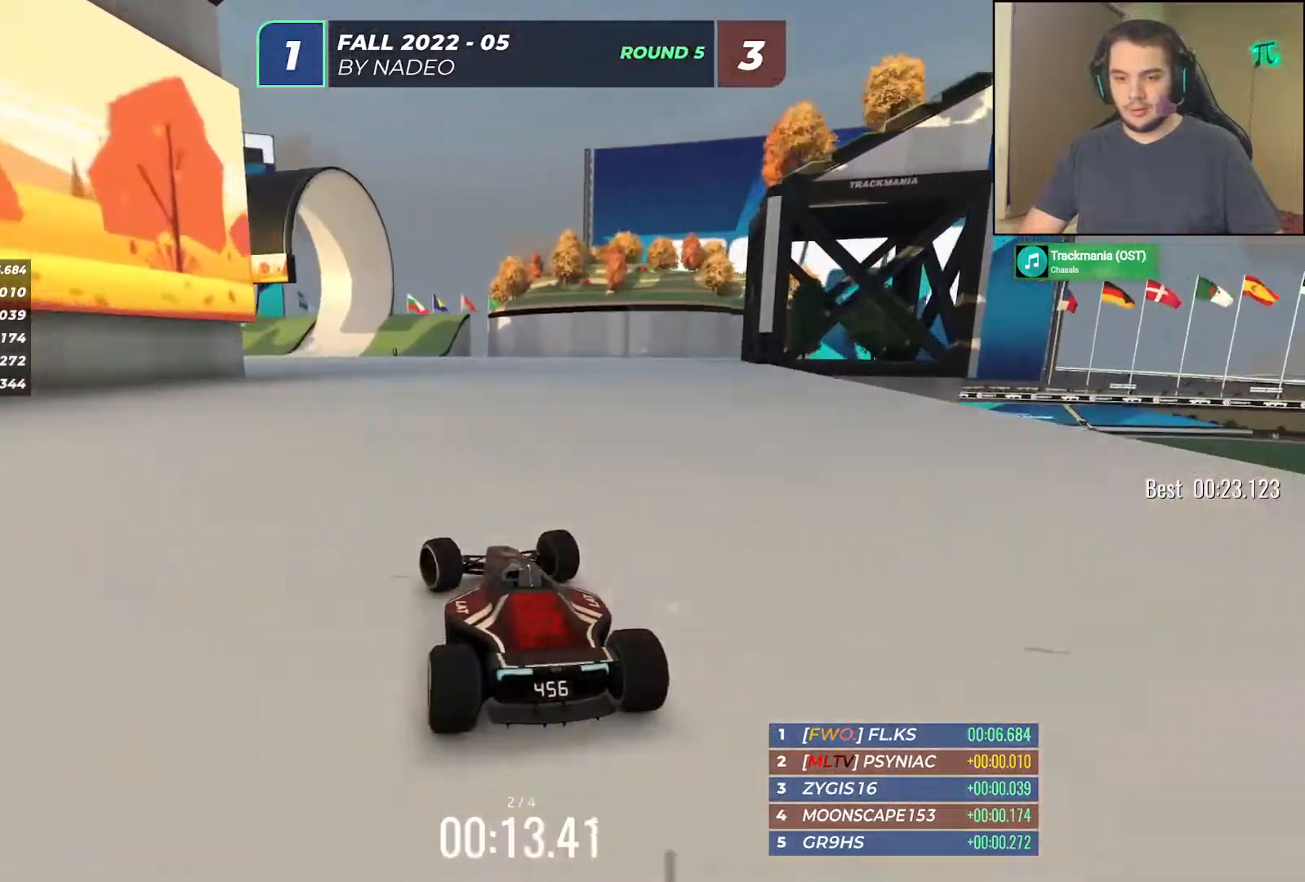
{"keys": ["left", "up"], "events": [[50, "left", "up"], [133, "left", "down"], [267, "left", "up"], [333, "left", "down"]]}
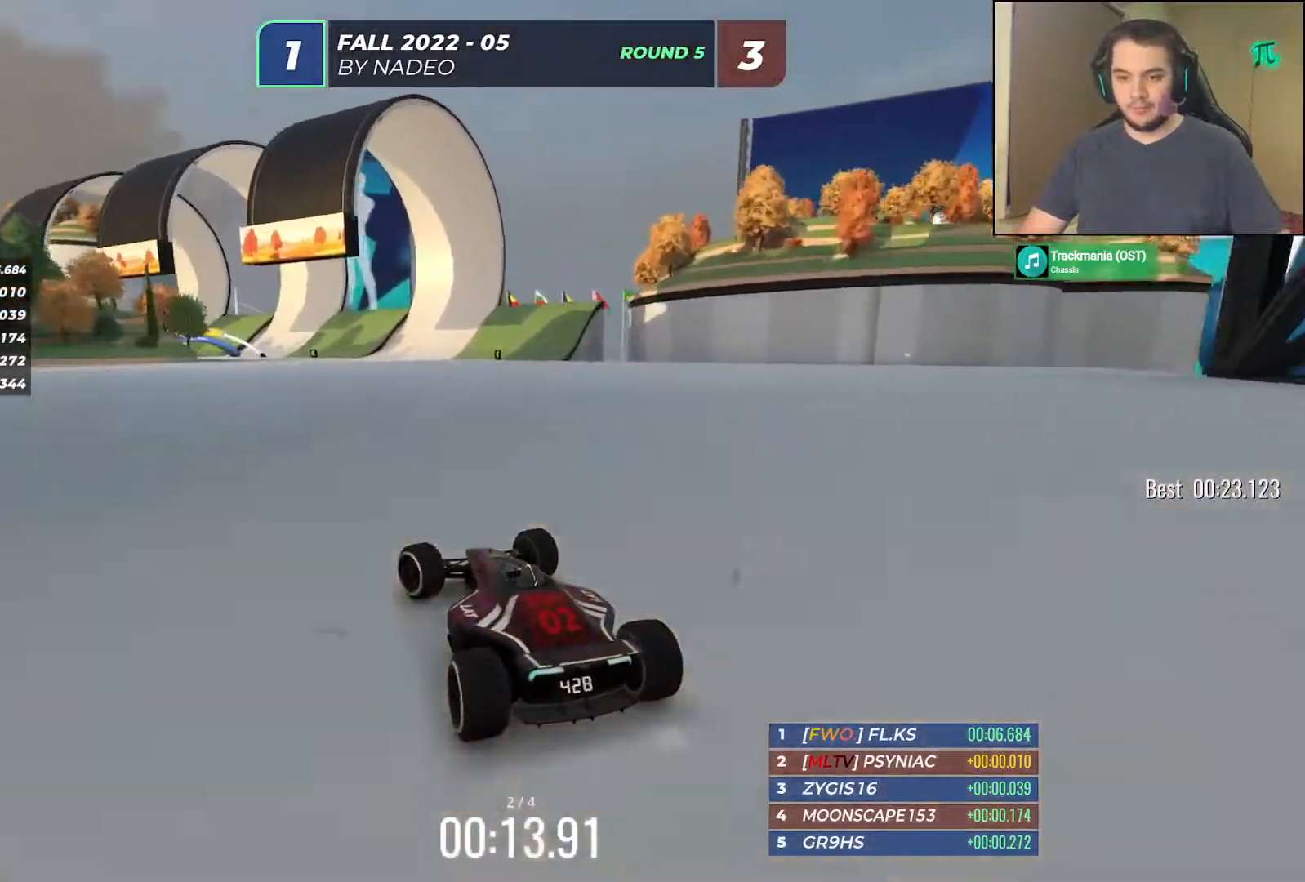
{"keys": ["up"], "events": [[83, "left", "up"], [183, "left", "down"], [283, "left", "up"], [400, "left", "down"], [500, "left", "up"]]}
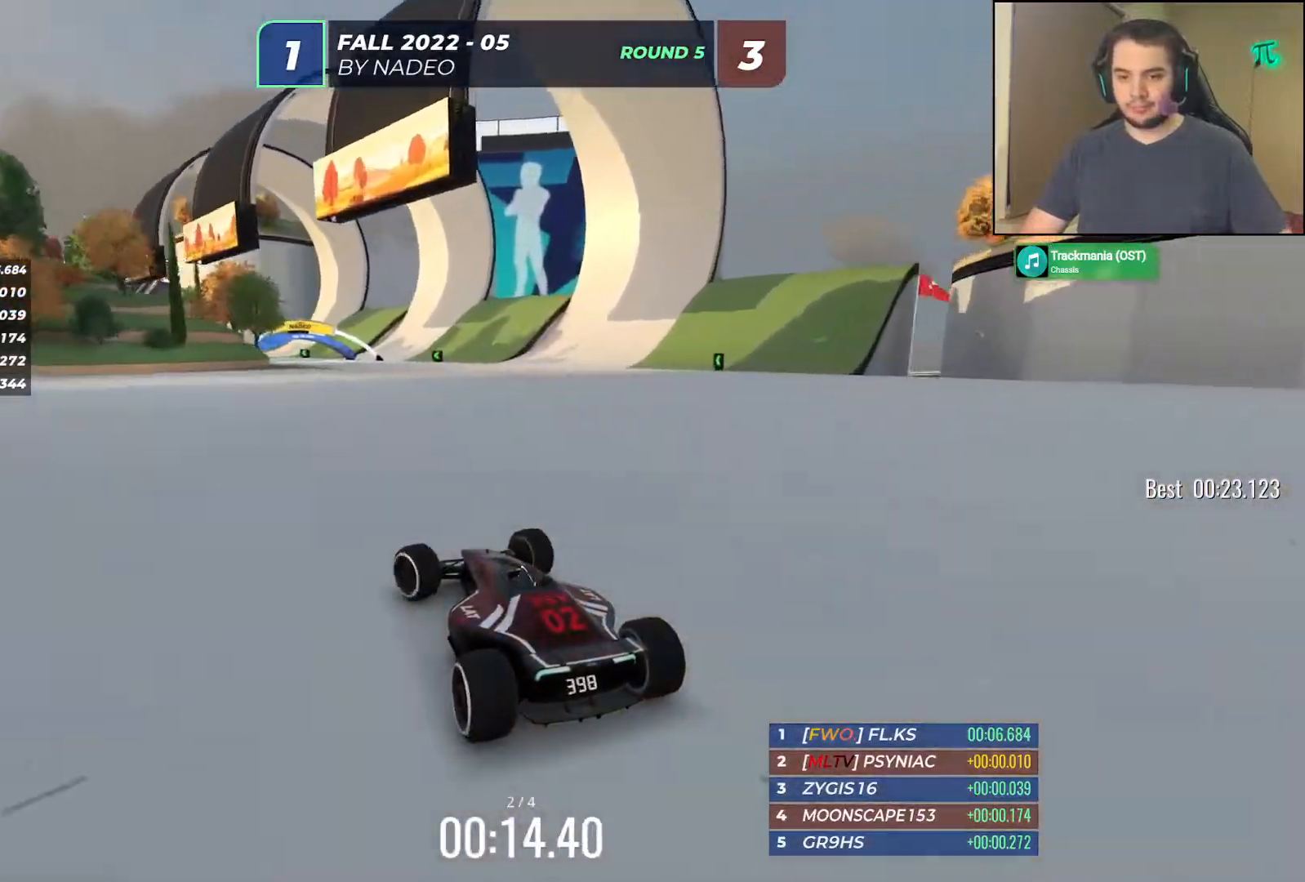
{"keys": ["up"], "events": [[83, "left", "down"], [250, "left", "up"], [333, "left", "down"], [467, "left", "up"]]}
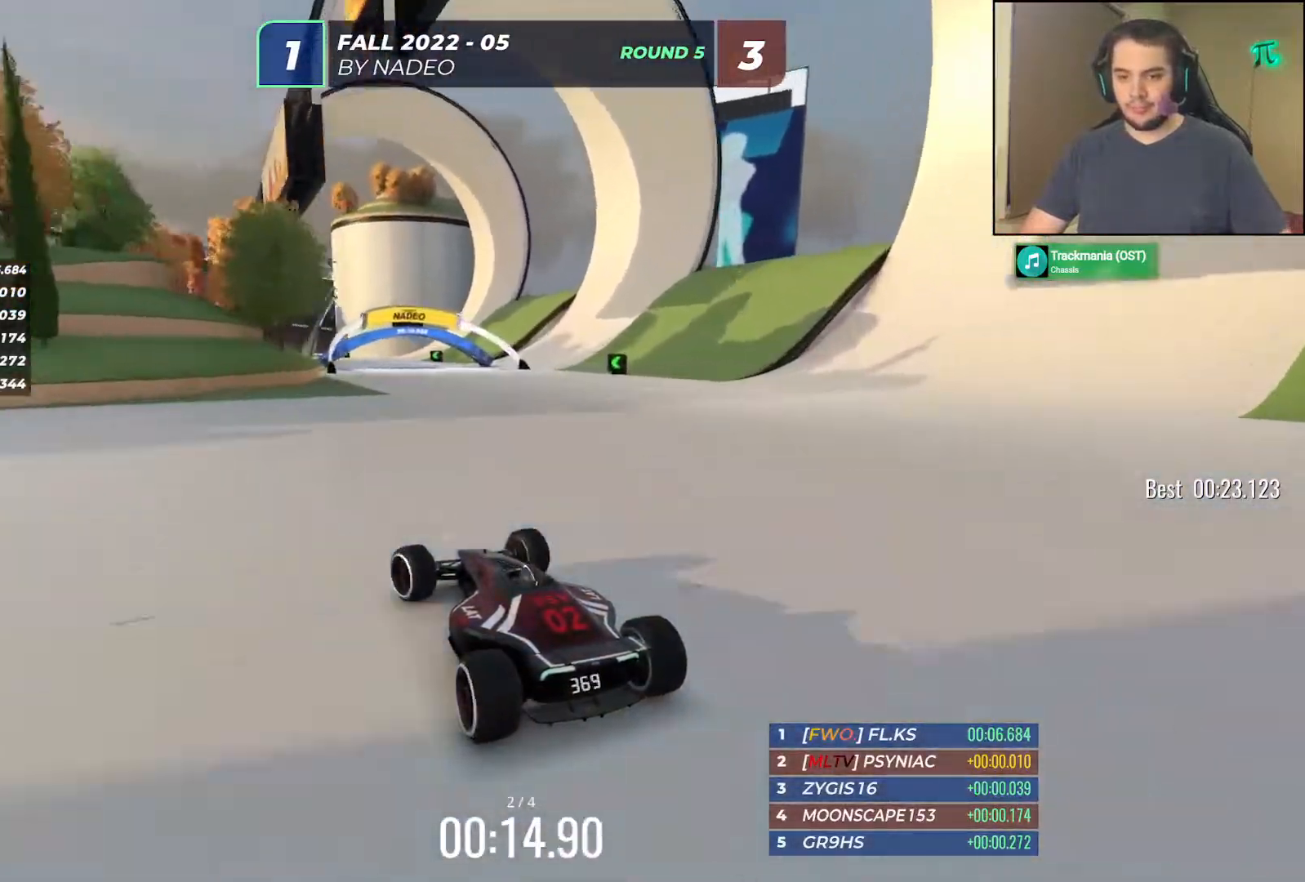
{"keys": ["up"], "events": [[133, "left", "down"], [233, "left", "up"], [317, "left", "down"], [500, "left", "up"]]}
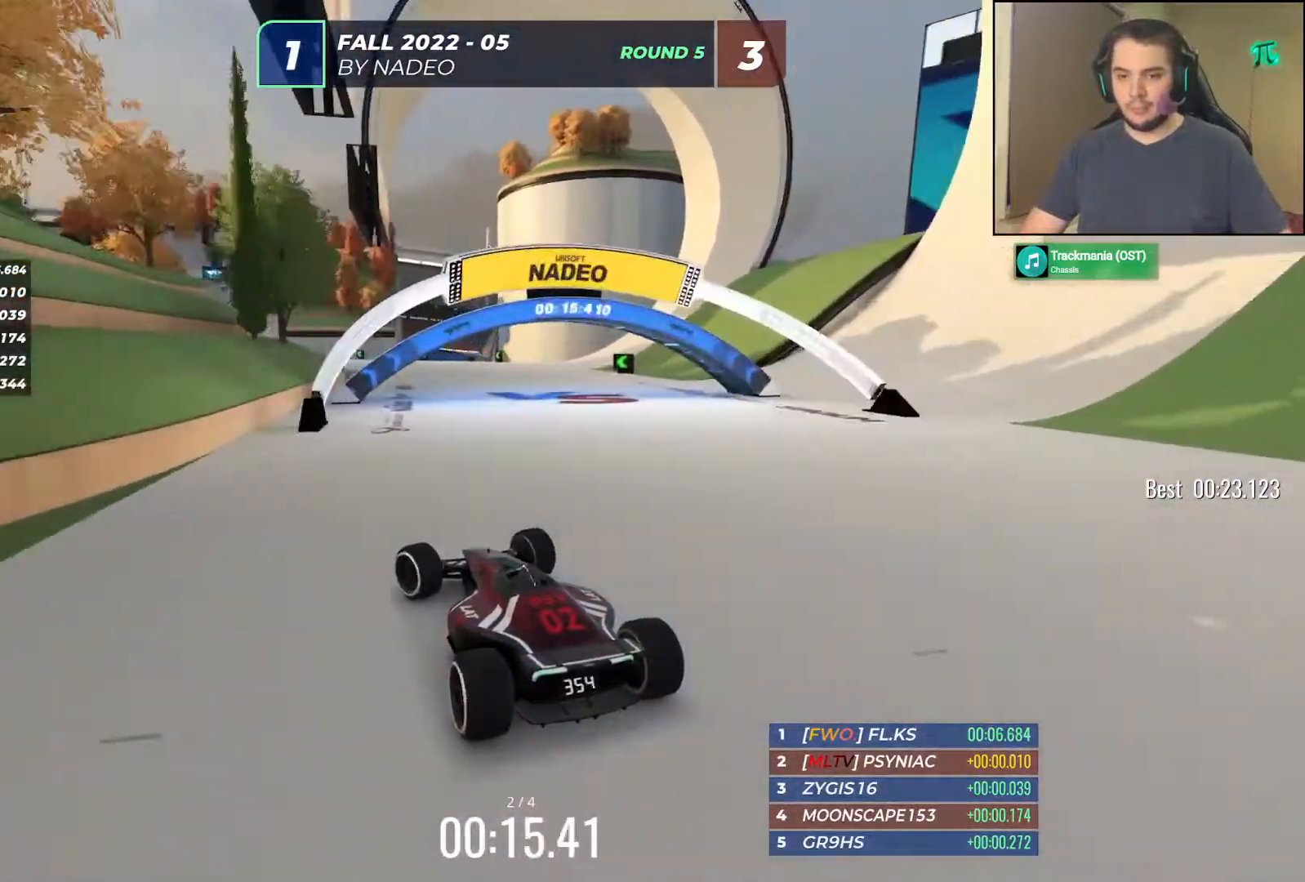
{"keys": ["up"], "events": [[217, "left", "down"], [383, "left", "up"]]}
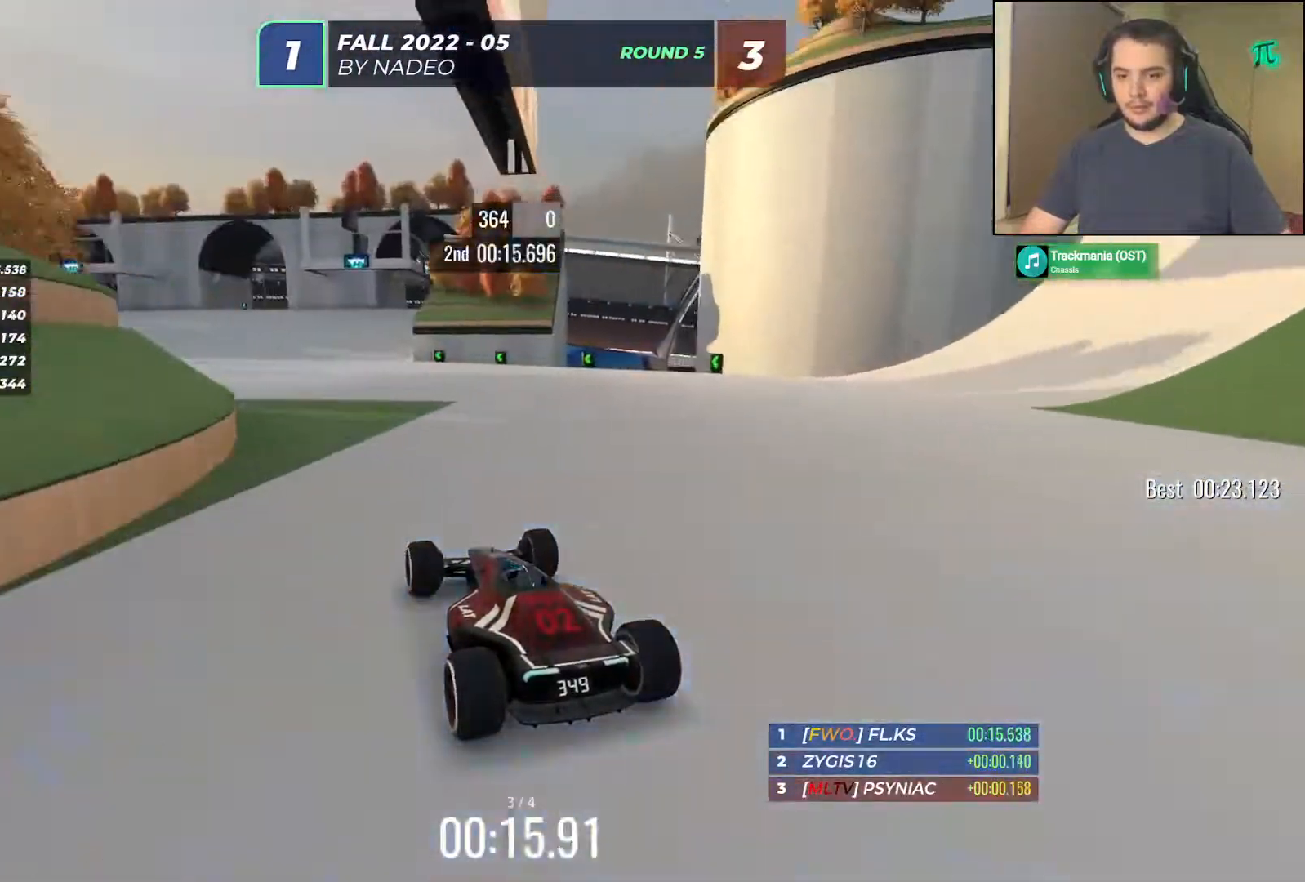
{"keys": ["left", "up"], "events": [[33, "left", "down"], [200, "left", "up"], [500, "left", "down"]]}
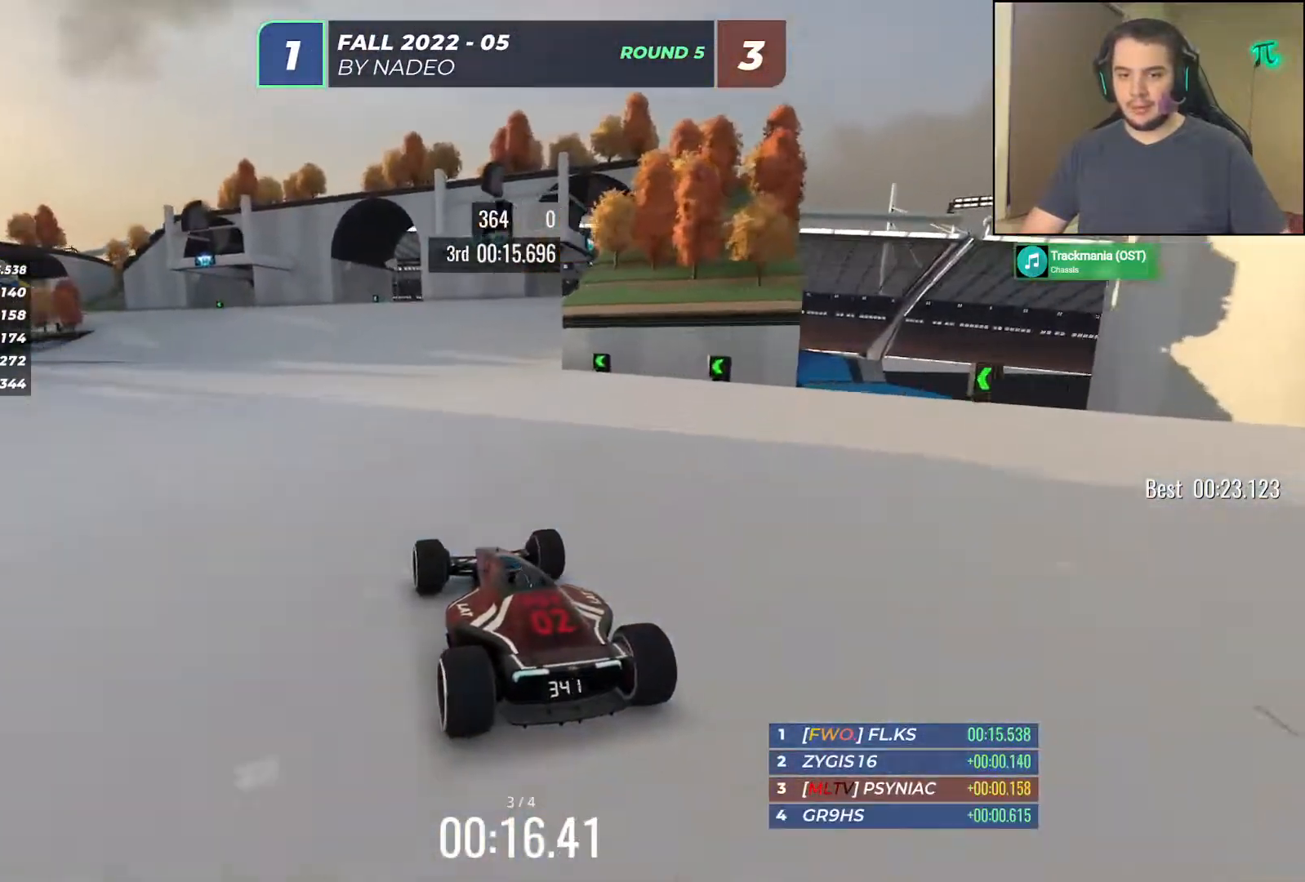
{"keys": ["up"], "events": [[117, "left", "up"], [267, "left", "down"], [383, "left", "up"]]}
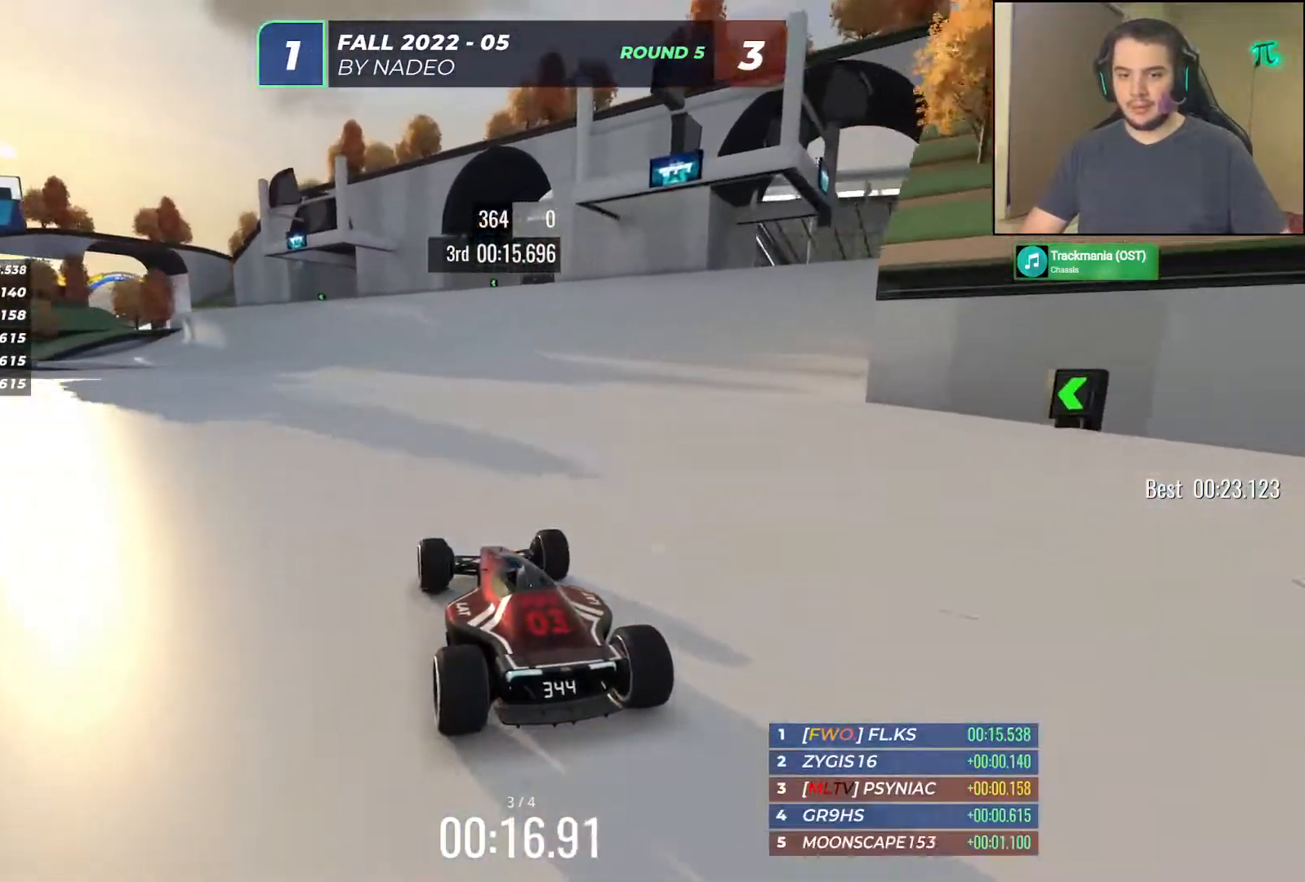
{"keys": ["left", "up"], "events": [[17, "left", "down"], [250, "left", "up"], [450, "left", "down"]]}
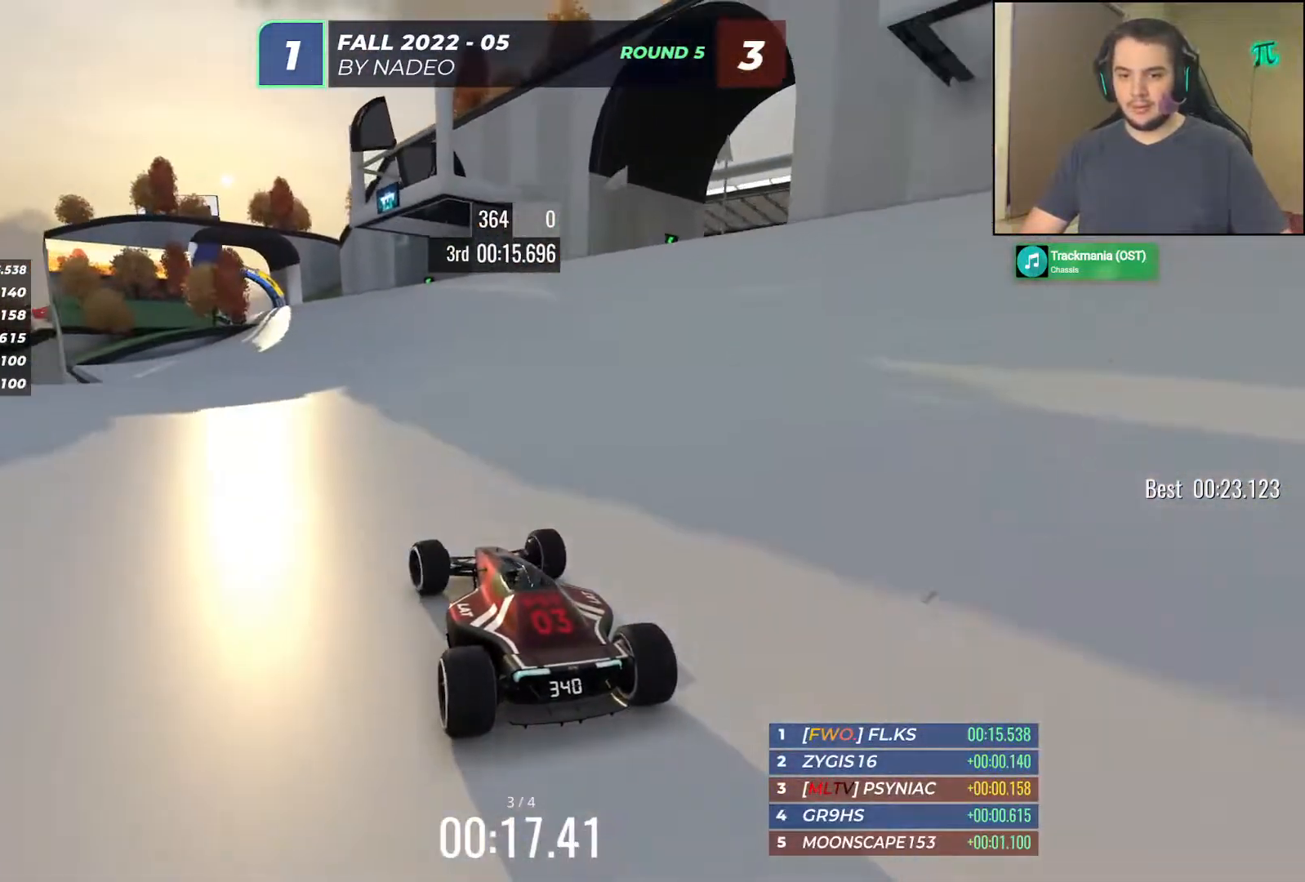
{"keys": ["up"], "events": [[50, "left", "up"], [367, "left", "down"], [467, "left", "up"]]}
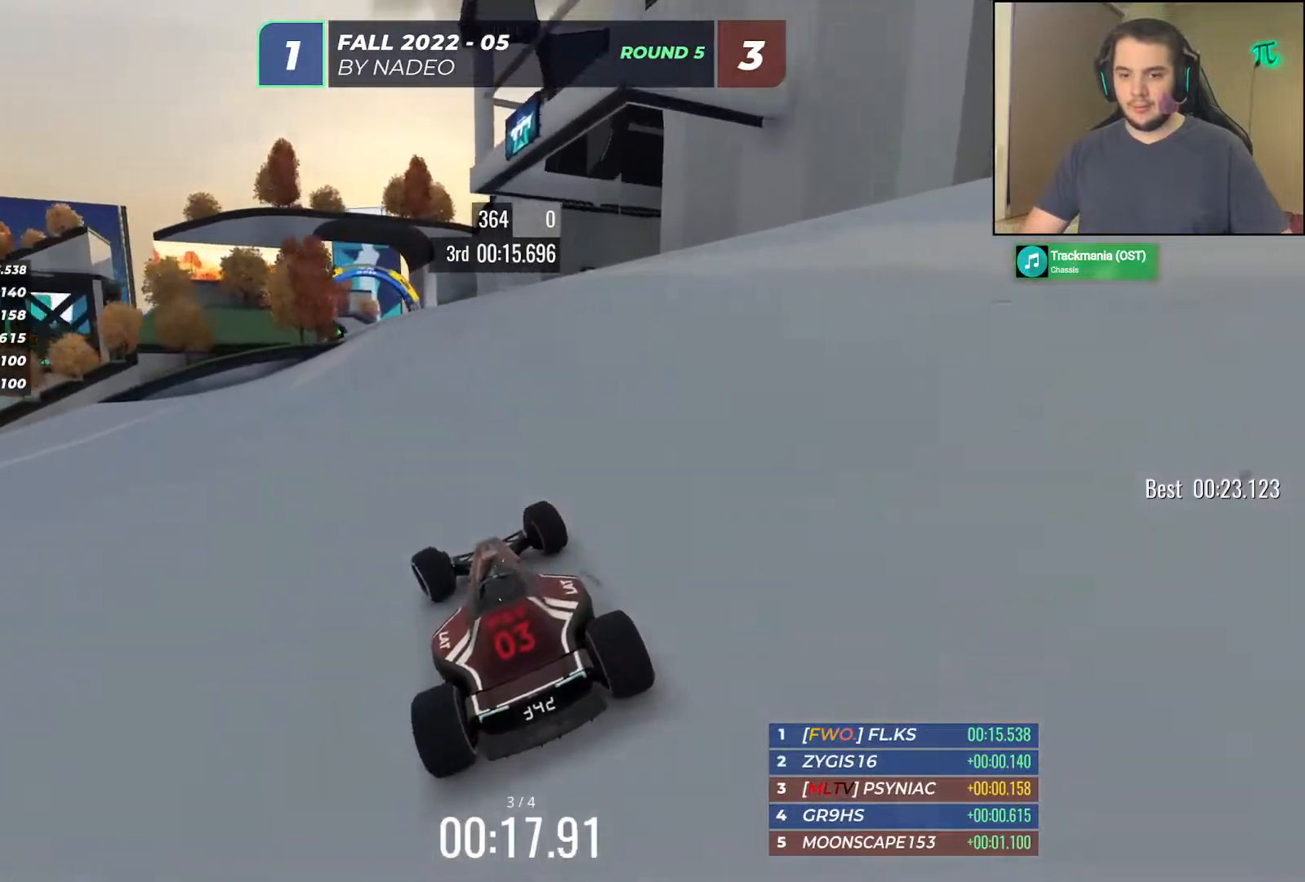
{"keys": ["left", "up"], "events": [[167, "right", "down"], [217, "right", "up"], [400, "left", "down"]]}
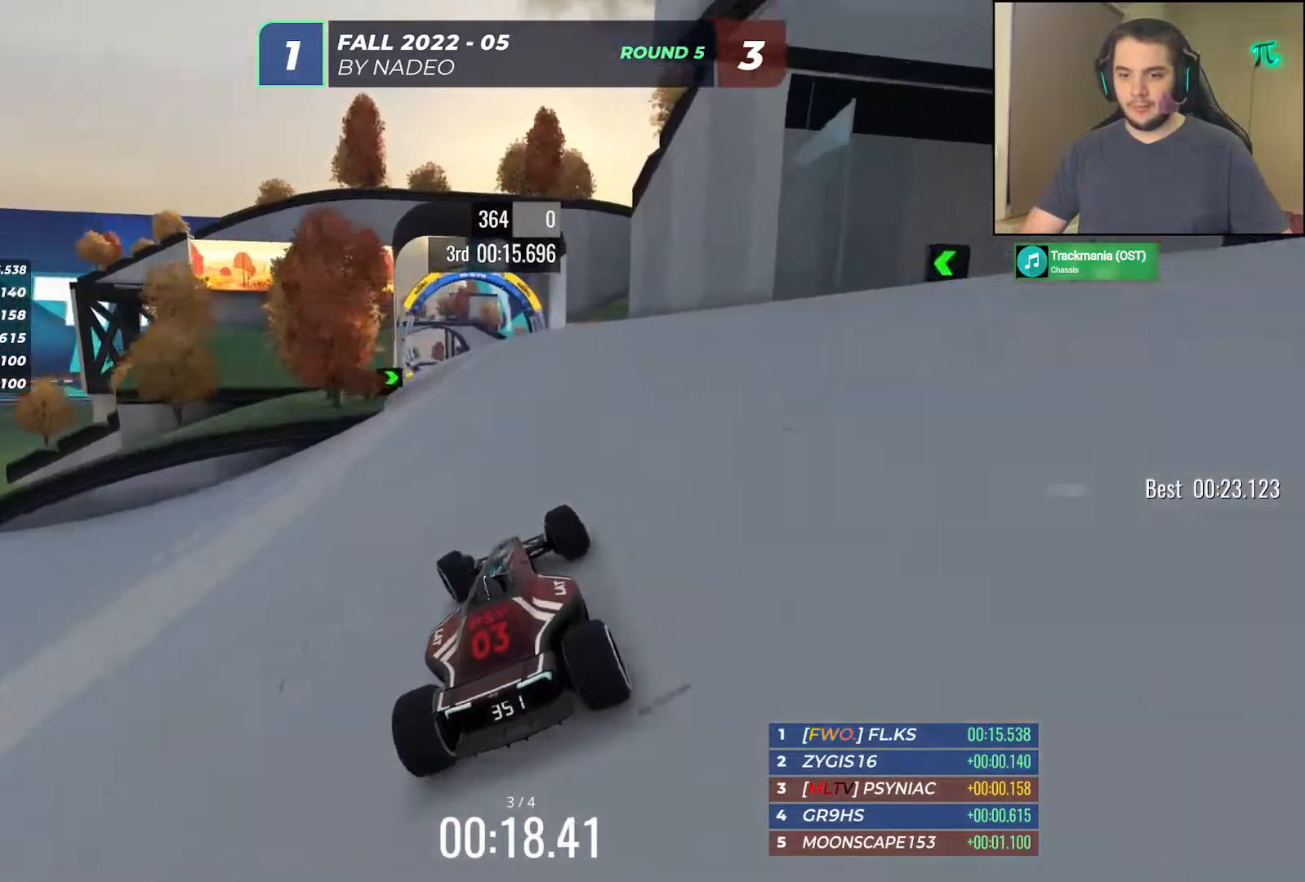
{"keys": ["up"], "events": [[17, "left", "up"], [150, "left", "down"], [267, "left", "up"]]}
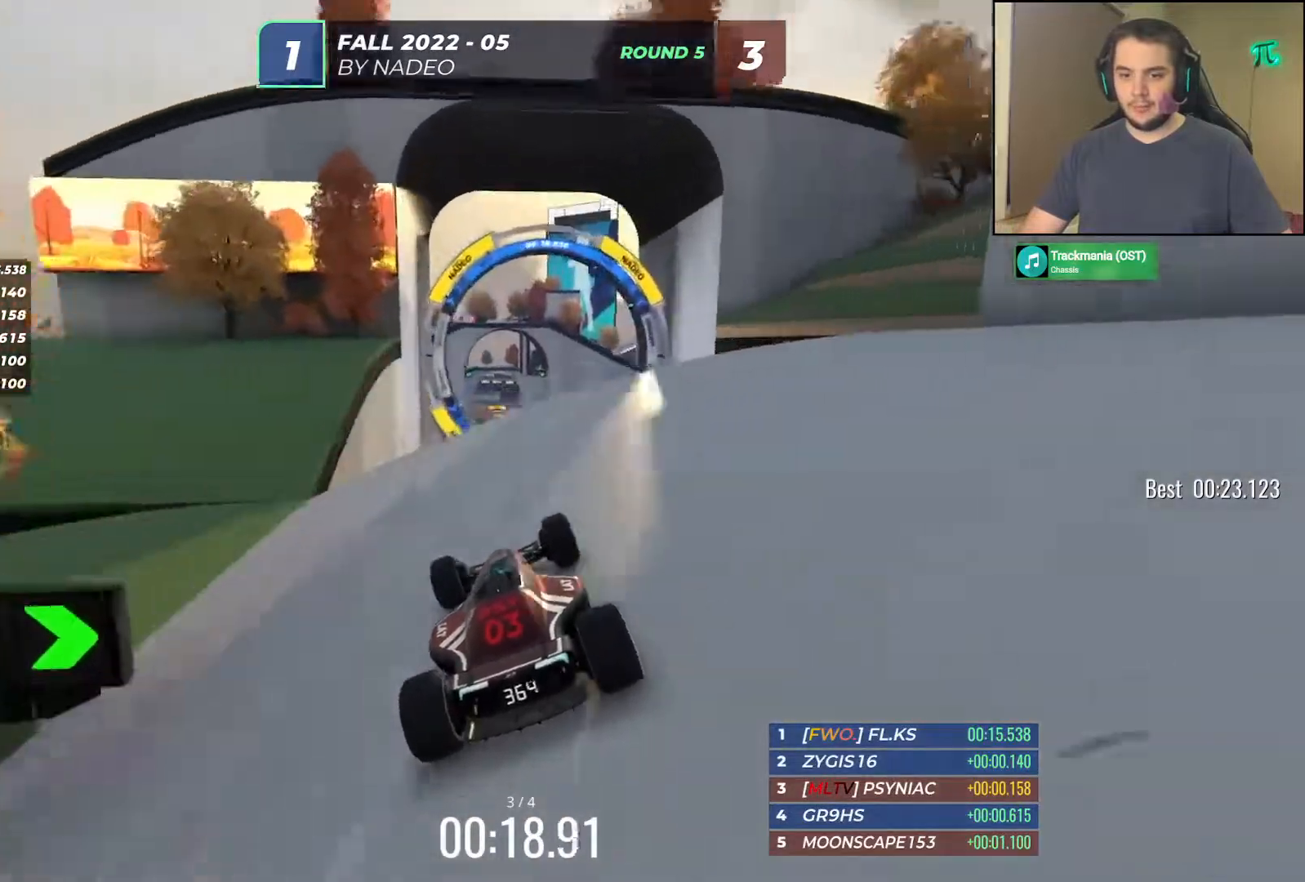
{"keys": ["up"], "events": []}
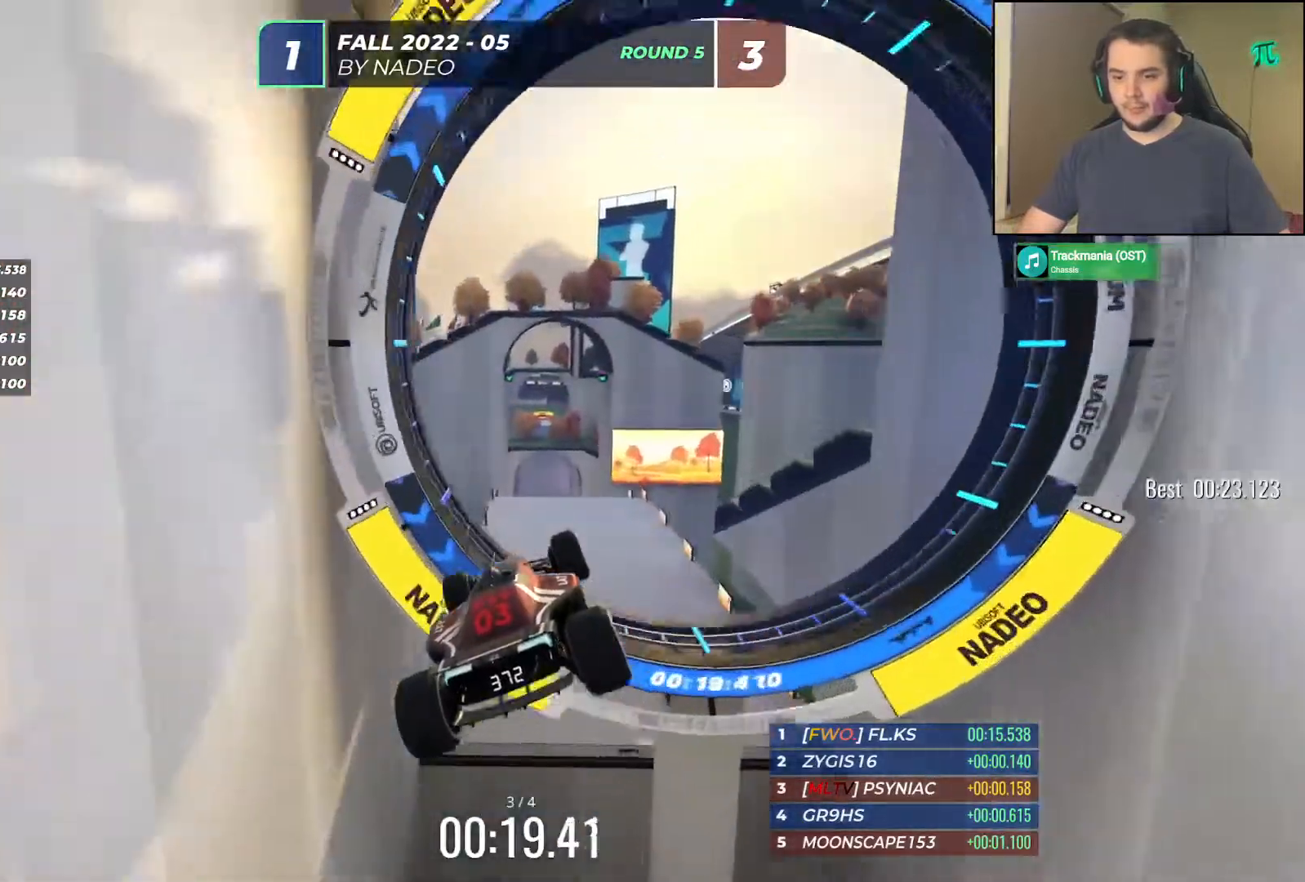
{"keys": ["up"], "events": [[133, "right", "down"], [433, "right", "up"]]}
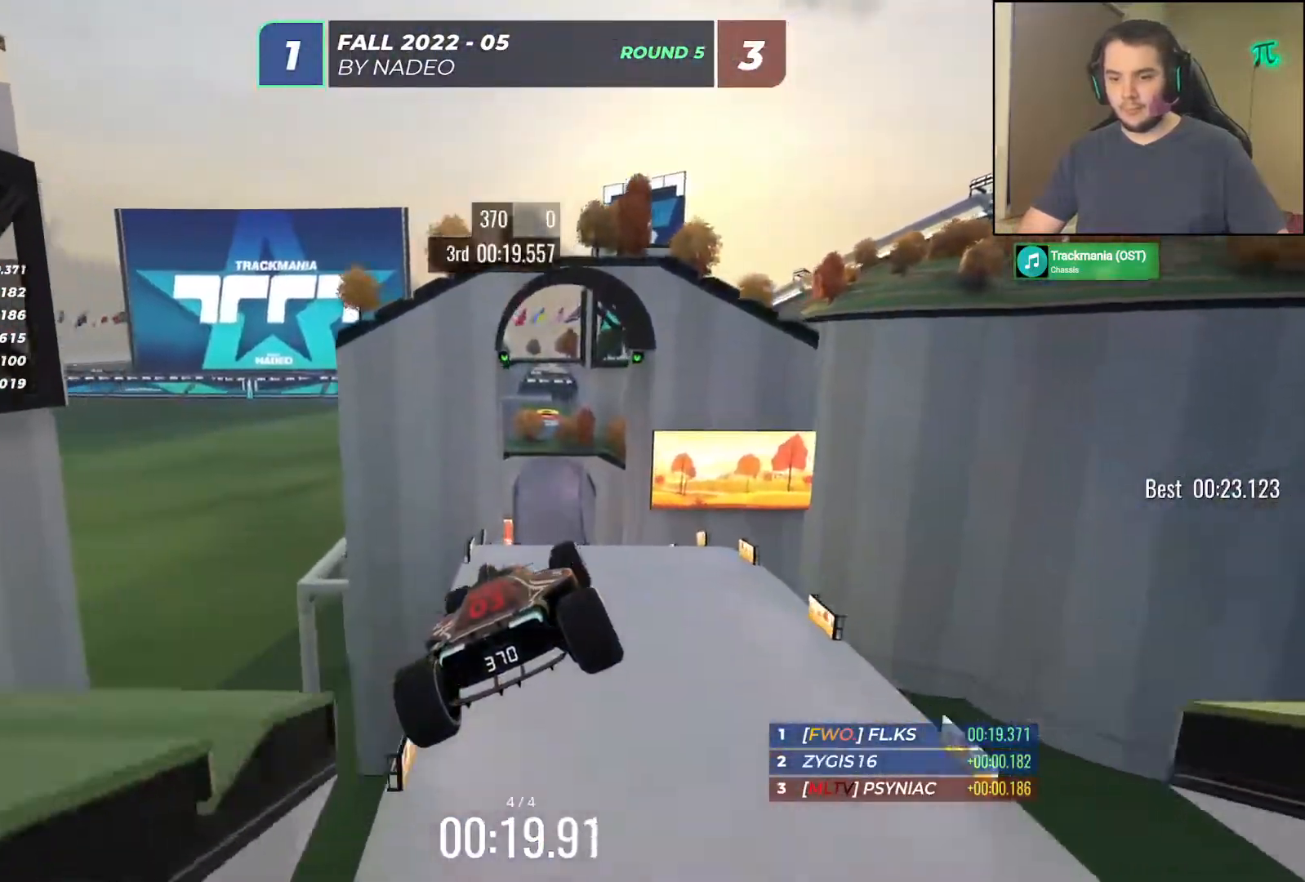
{"keys": ["up"], "events": []}
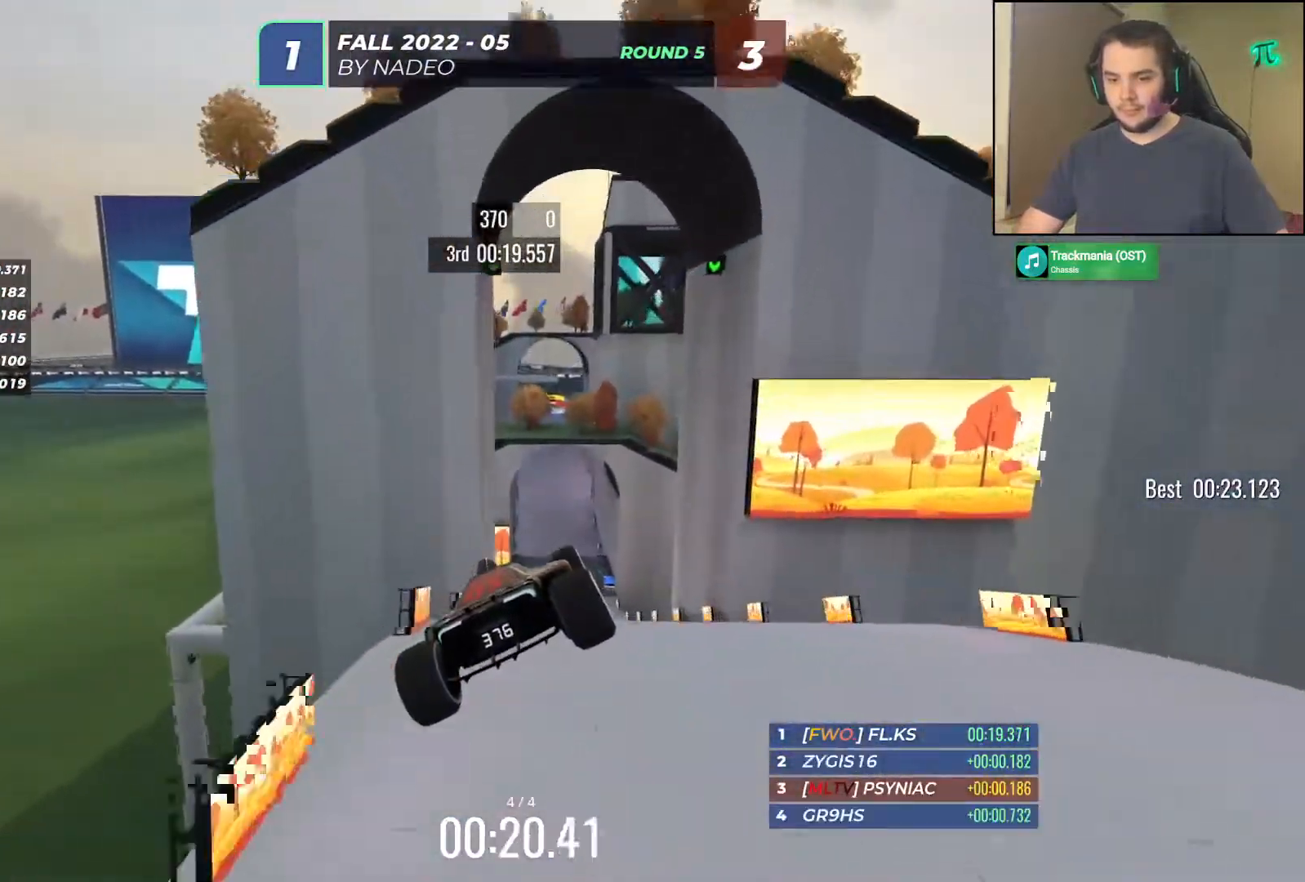
{"keys": ["up"], "events": []}